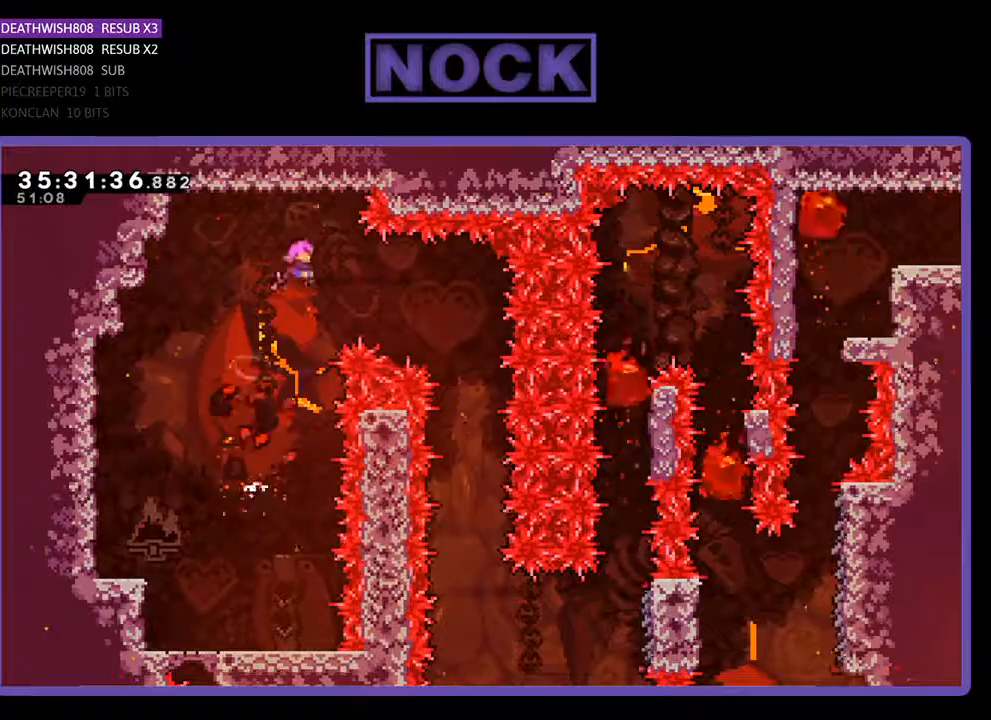
Gameplay with a controller (PlayStation layout); each line is a JSON object with the inputs held at the frame after it. "events" lists button and stick changes between this image and that frame as [ms after this image, input, new state], when the widget could be followed in between. Not read: left_stick right_stick.
{"buttons": ["R2", "DPAD_RIGHT"], "events": [[200, "CROSS", "up"]]}
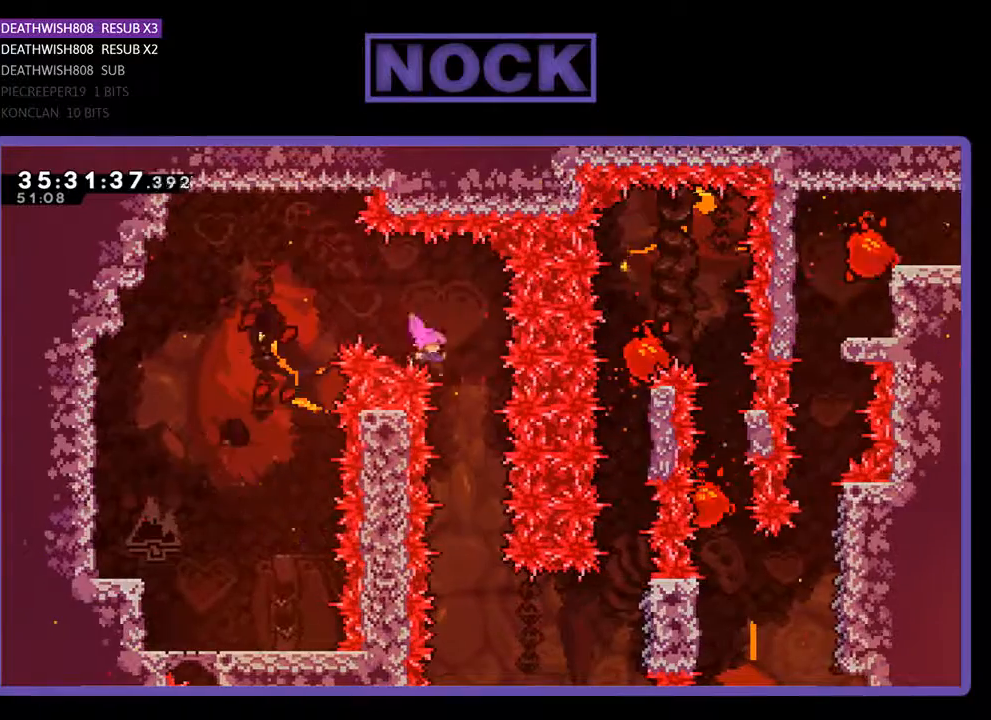
{"buttons": [], "events": [[100, "DPAD_RIGHT", "up"], [400, "R2", "up"]]}
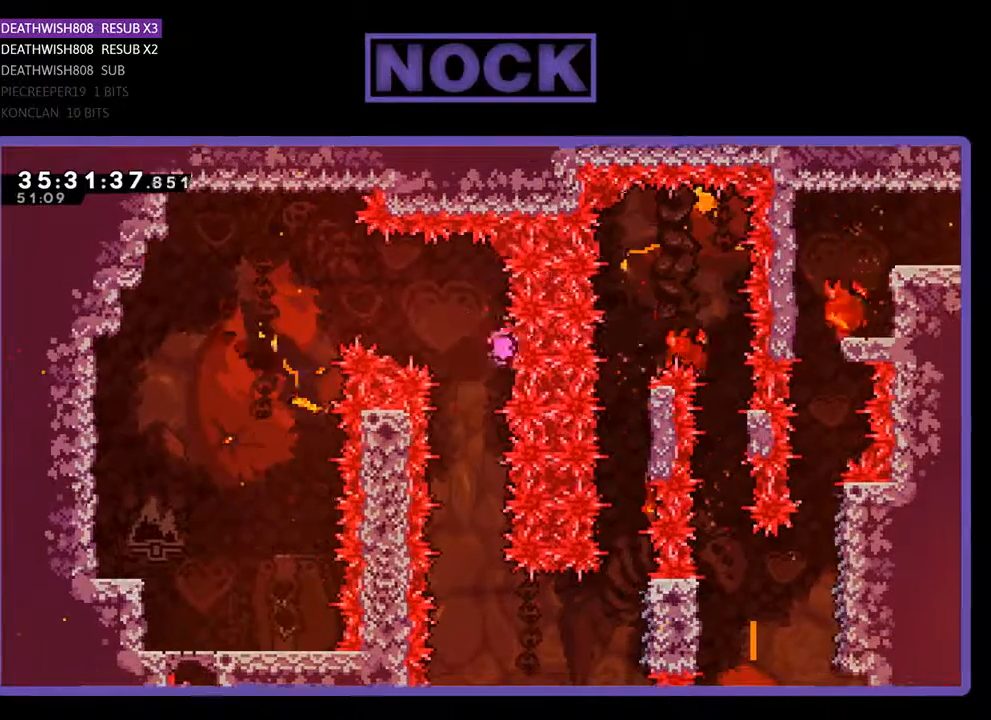
{"buttons": [], "events": []}
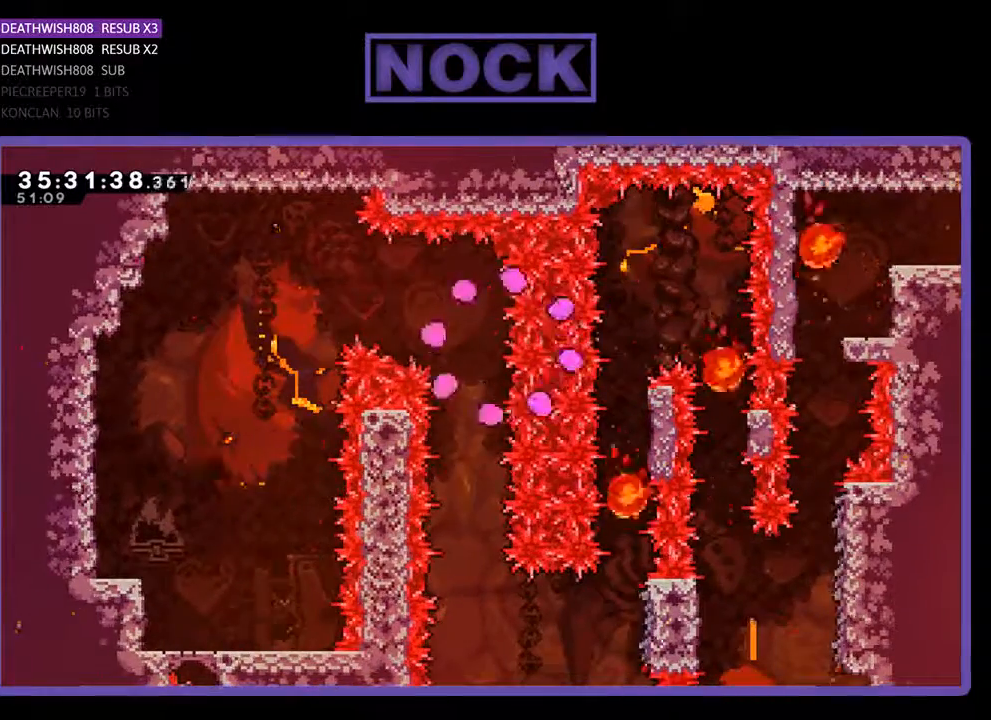
{"buttons": [], "events": []}
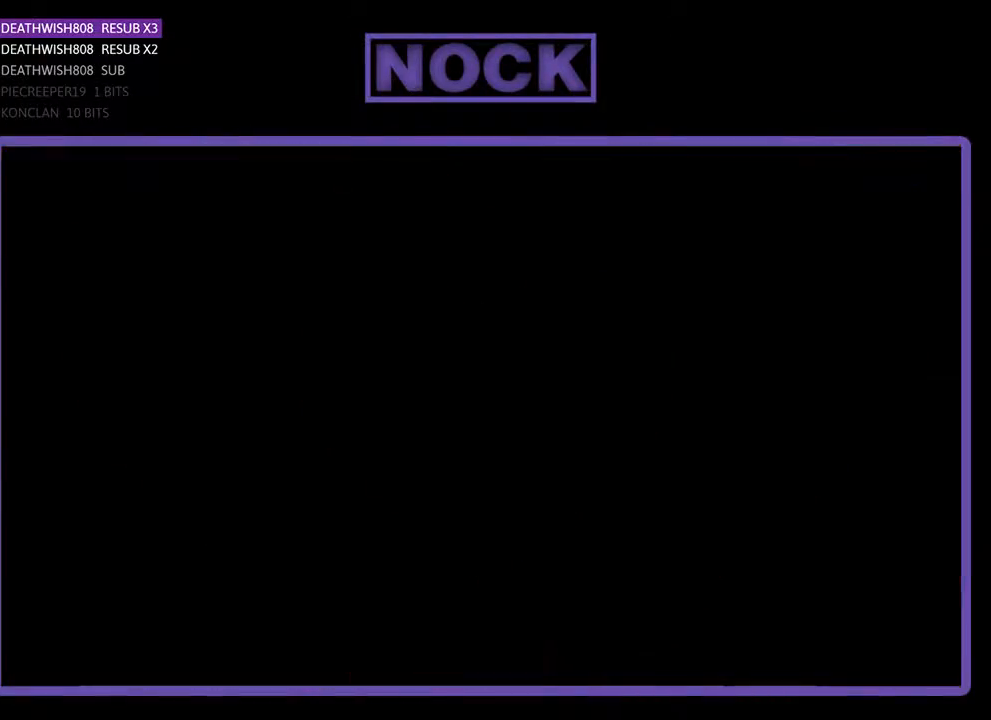
{"buttons": [], "events": []}
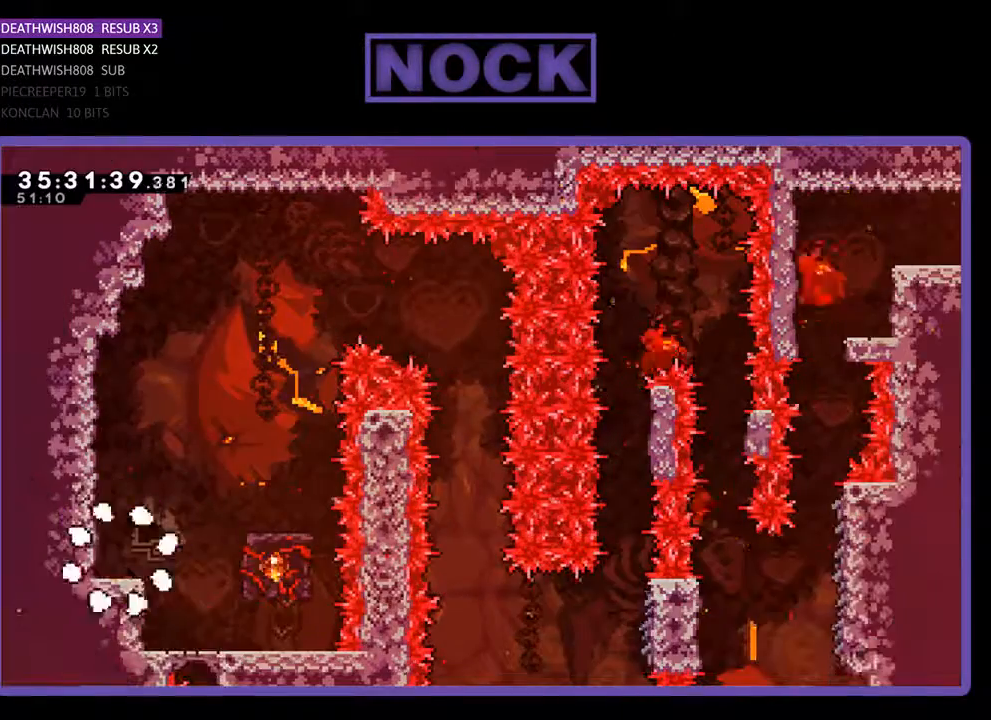
{"buttons": ["R2"], "events": [[33, "R2", "down"]]}
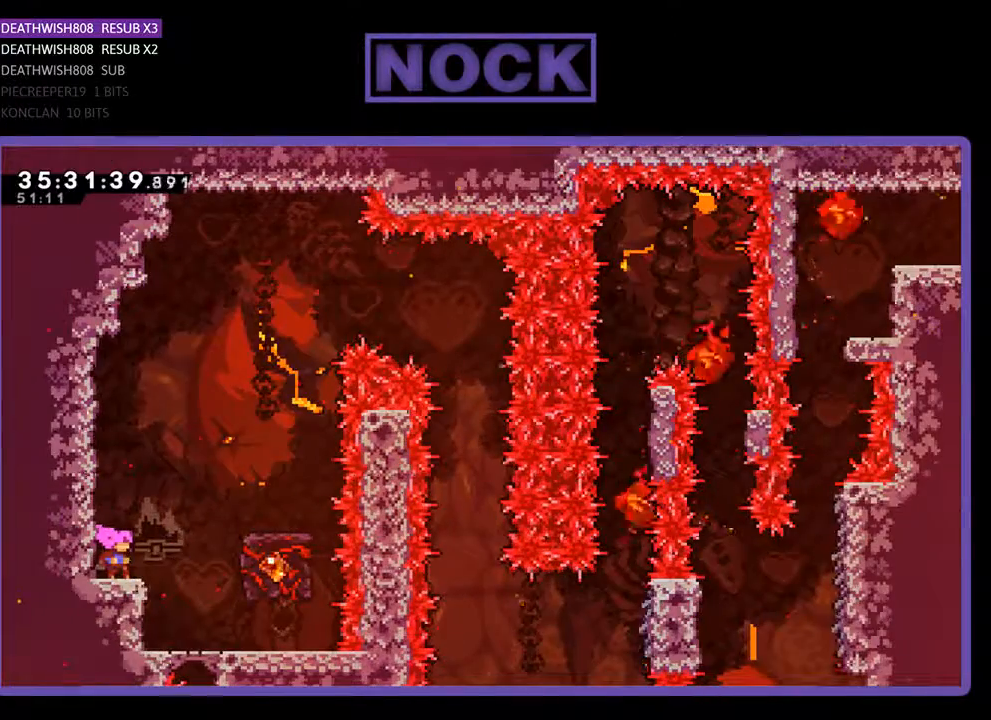
{"buttons": ["R2"], "events": [[333, "DPAD_RIGHT", "down"], [400, "DPAD_RIGHT", "up"]]}
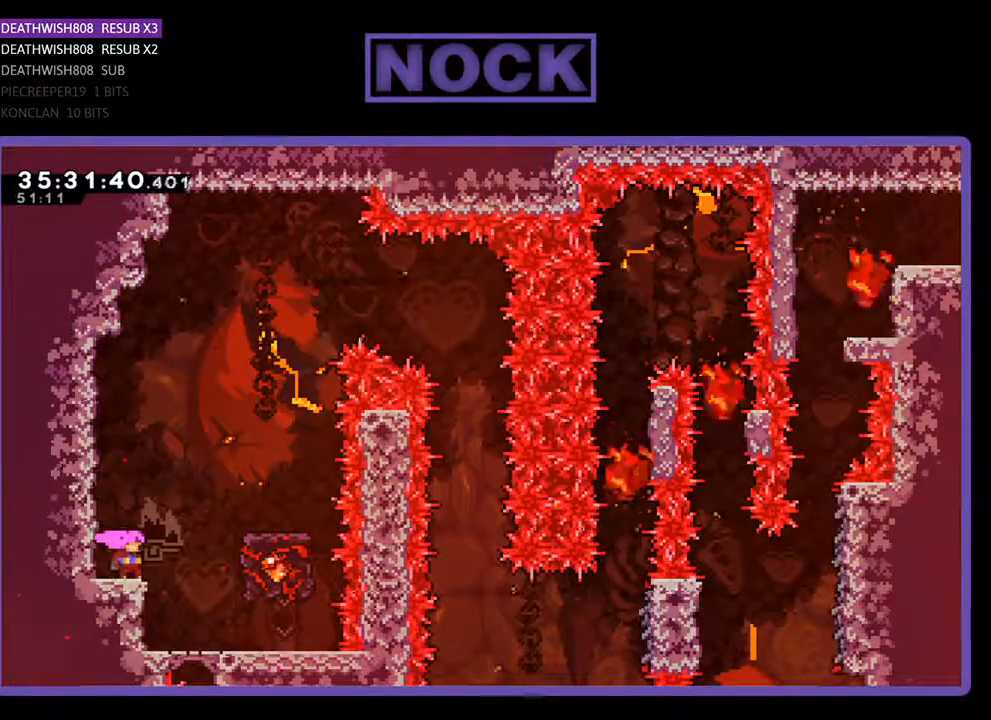
{"buttons": ["R2"], "events": []}
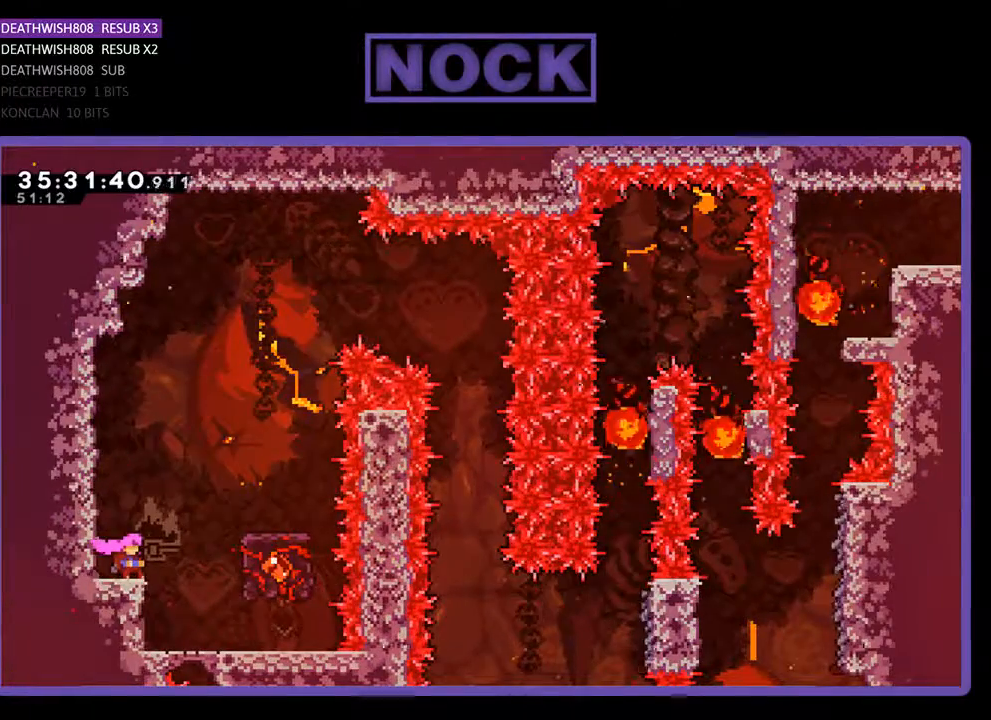
{"buttons": ["R2"], "events": []}
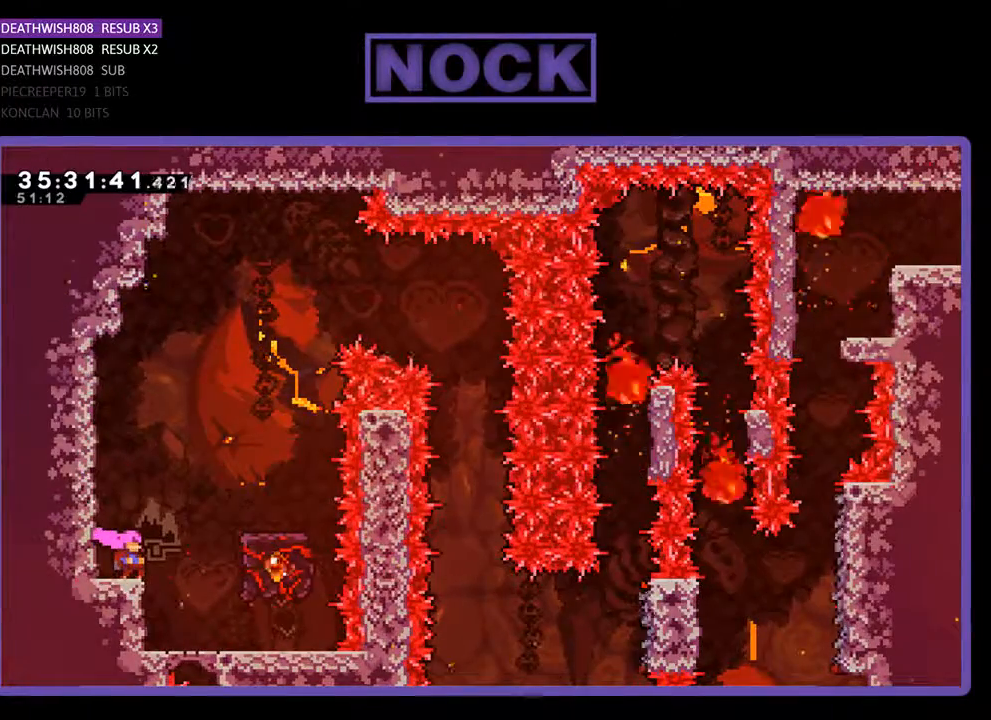
{"buttons": ["R2"], "events": []}
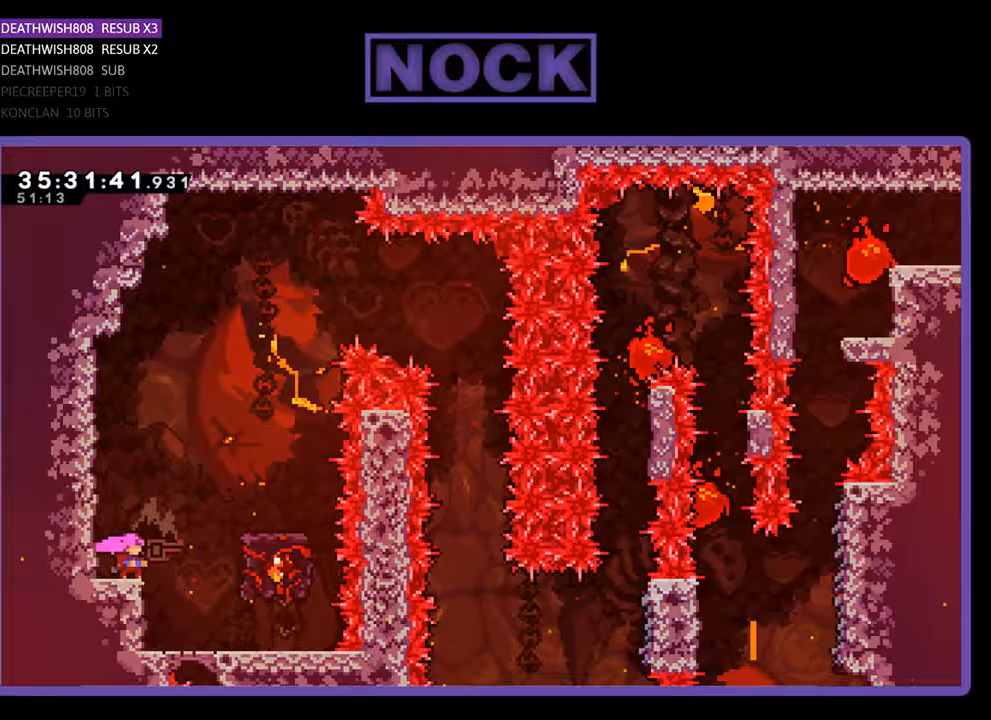
{"buttons": ["R2"], "events": []}
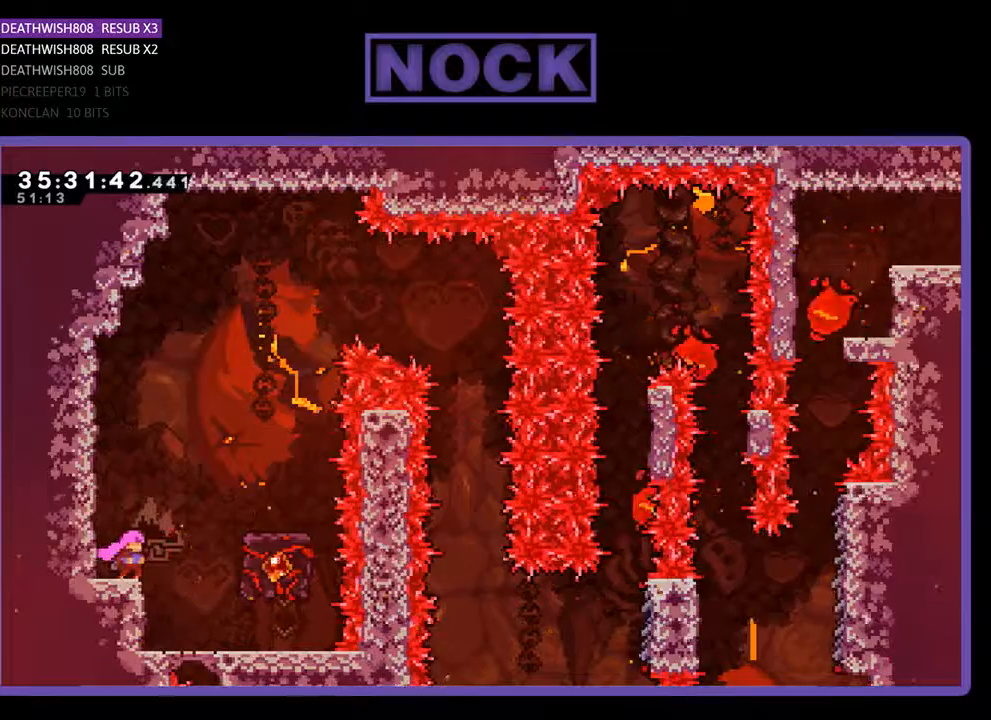
{"buttons": ["CROSS", "R2", "DPAD_RIGHT"], "events": [[367, "DPAD_RIGHT", "down"], [400, "CROSS", "down"]]}
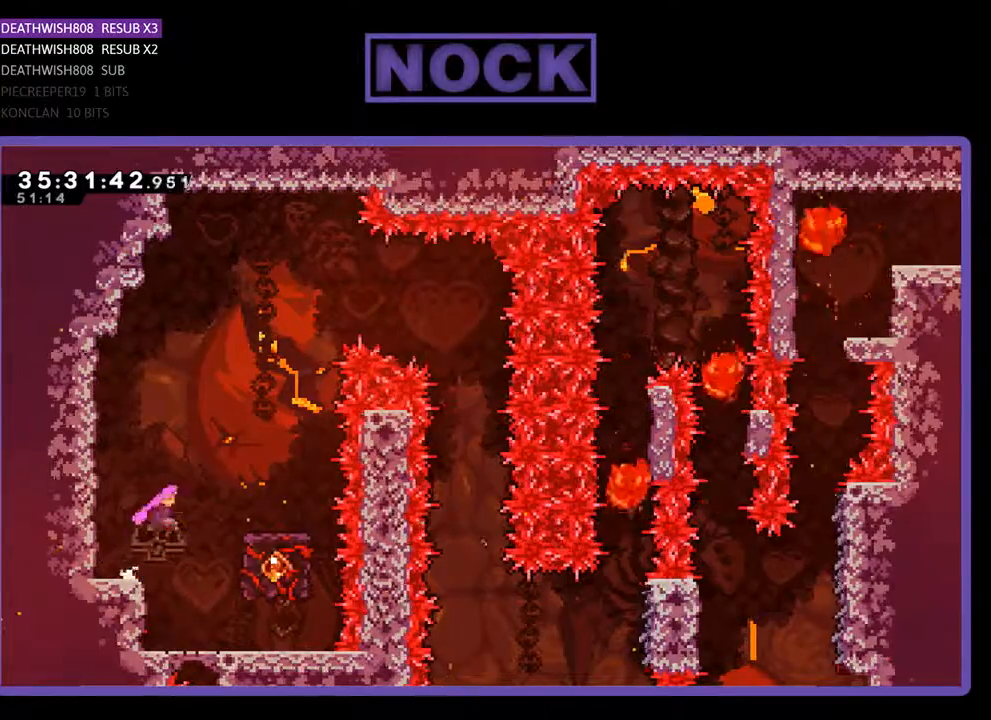
{"buttons": ["R2"], "events": [[333, "DPAD_RIGHT", "up"], [367, "CROSS", "up"]]}
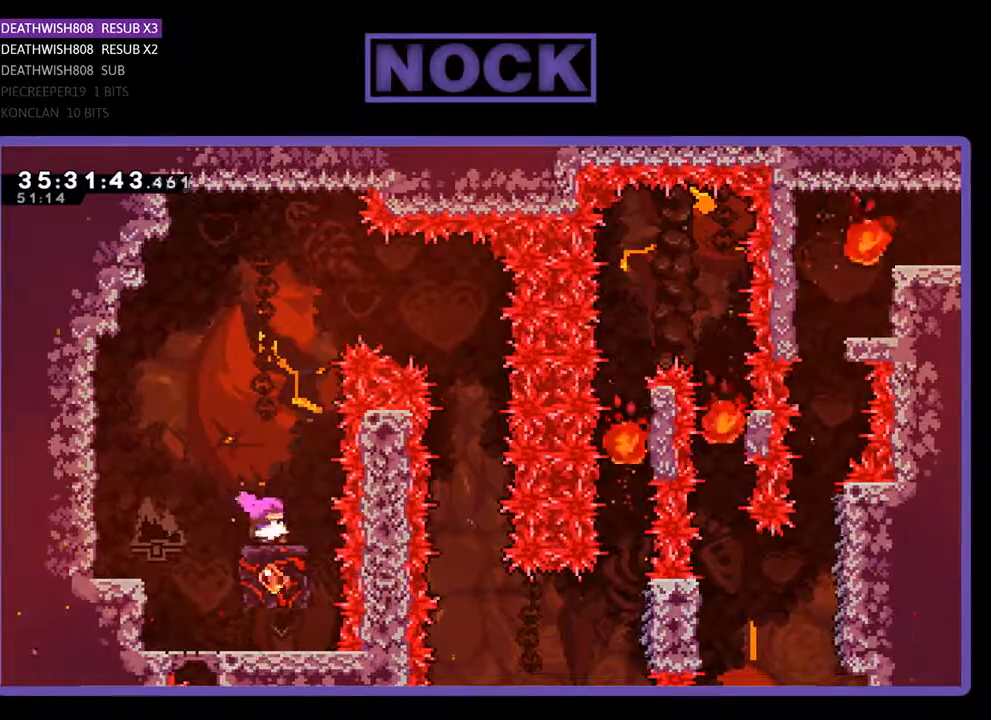
{"buttons": ["CROSS", "R2", "DPAD_RIGHT"], "events": [[300, "CROSS", "down"], [433, "DPAD_RIGHT", "down"]]}
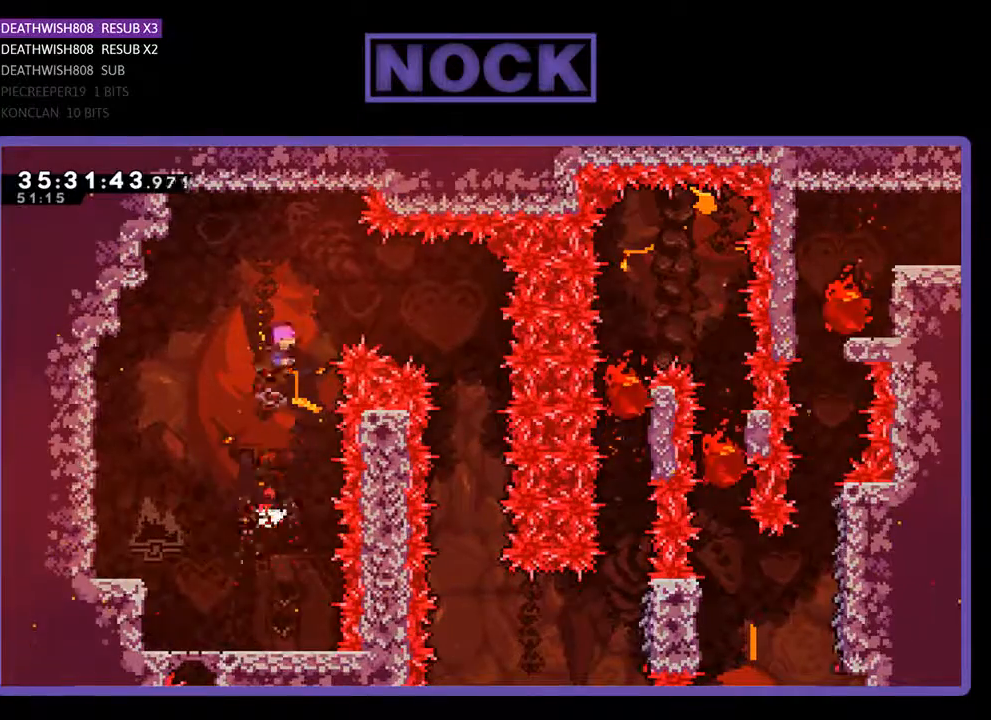
{"buttons": ["R2", "DPAD_RIGHT"], "events": [[333, "CROSS", "up"]]}
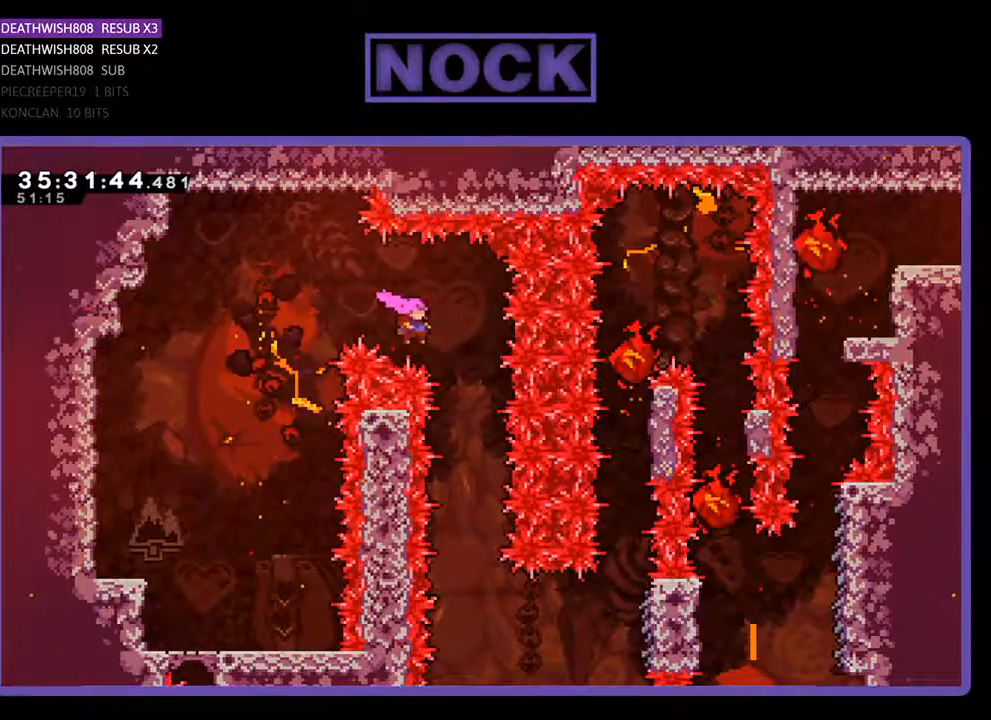
{"buttons": [], "events": [[167, "DPAD_RIGHT", "up"], [433, "R2", "up"]]}
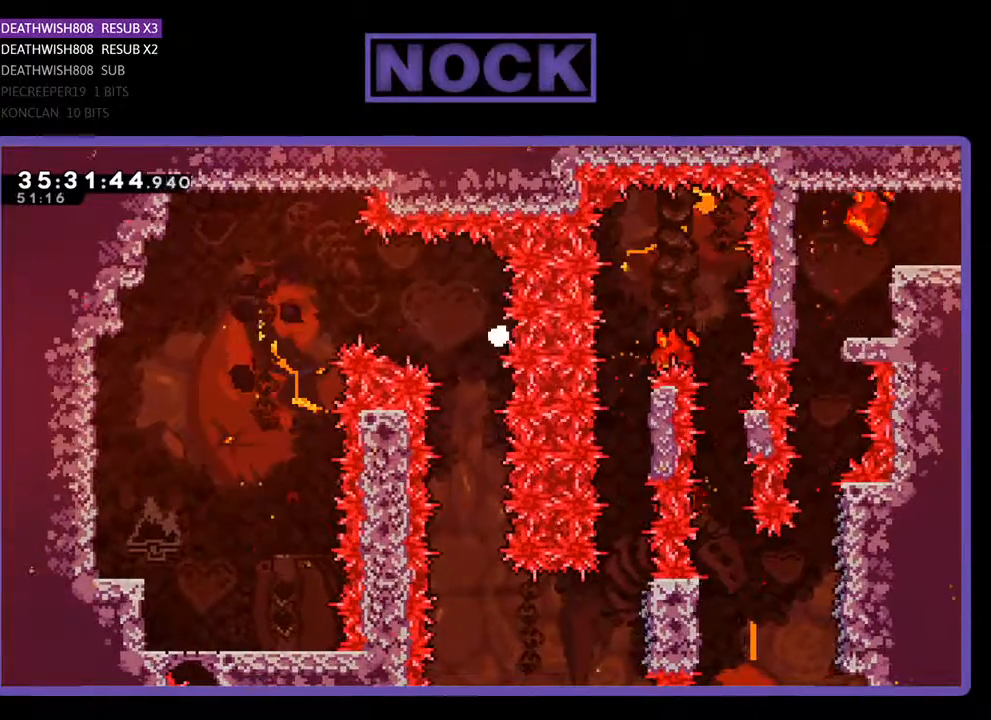
{"buttons": [], "events": []}
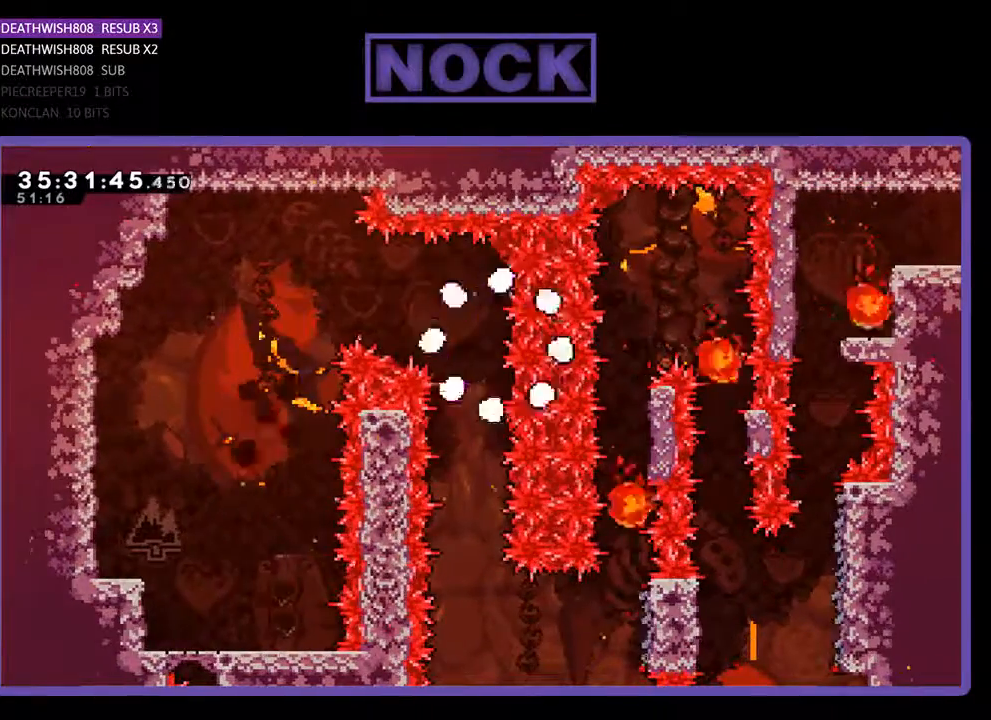
{"buttons": [], "events": []}
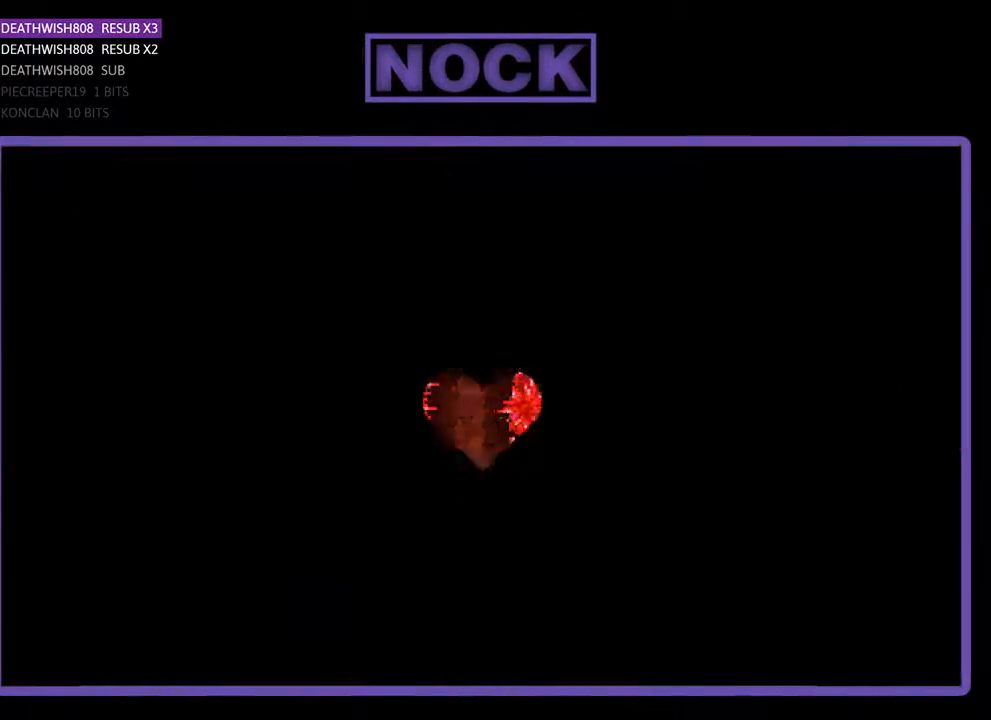
{"buttons": ["R2"], "events": [[133, "R2", "down"]]}
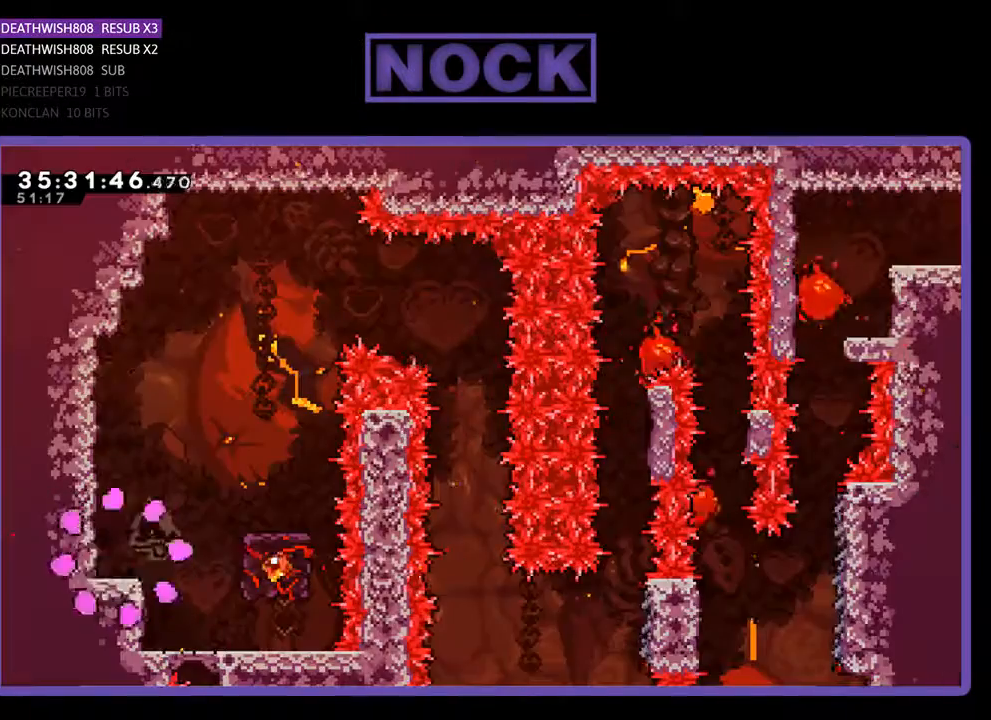
{"buttons": ["R2"], "events": []}
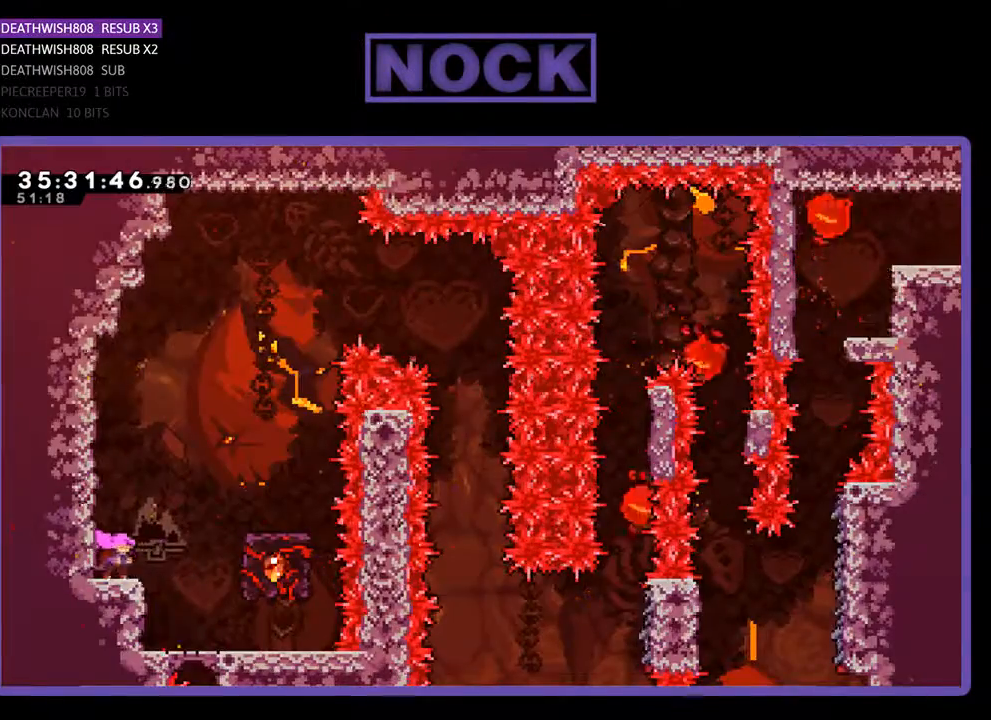
{"buttons": ["R2"], "events": [[67, "DPAD_RIGHT", "down"], [167, "DPAD_RIGHT", "up"]]}
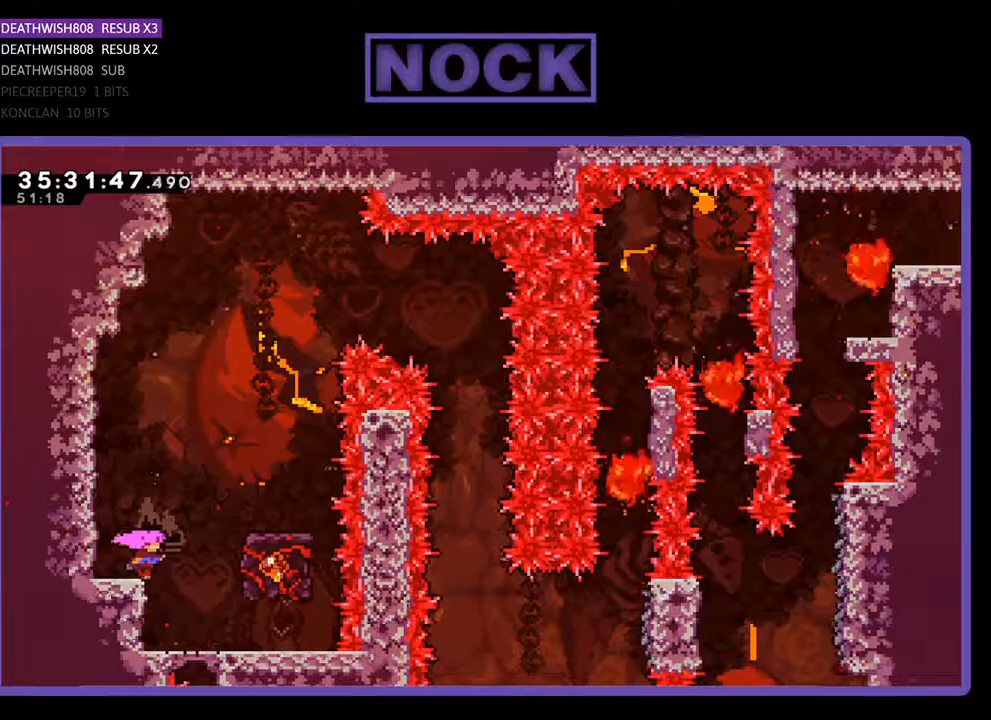
{"buttons": ["R2"], "events": [[33, "DPAD_RIGHT", "down"], [67, "CROSS", "down"], [467, "CROSS", "up"], [500, "DPAD_RIGHT", "up"]]}
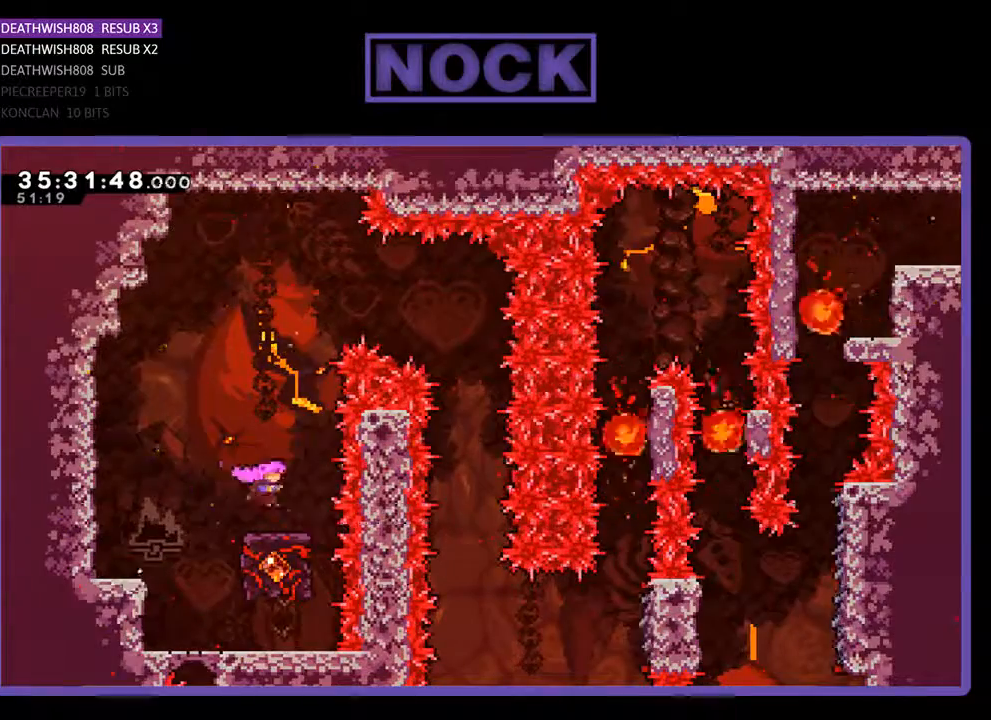
{"buttons": ["CROSS", "R2", "DPAD_RIGHT"], "events": [[467, "CROSS", "down"], [500, "DPAD_RIGHT", "down"]]}
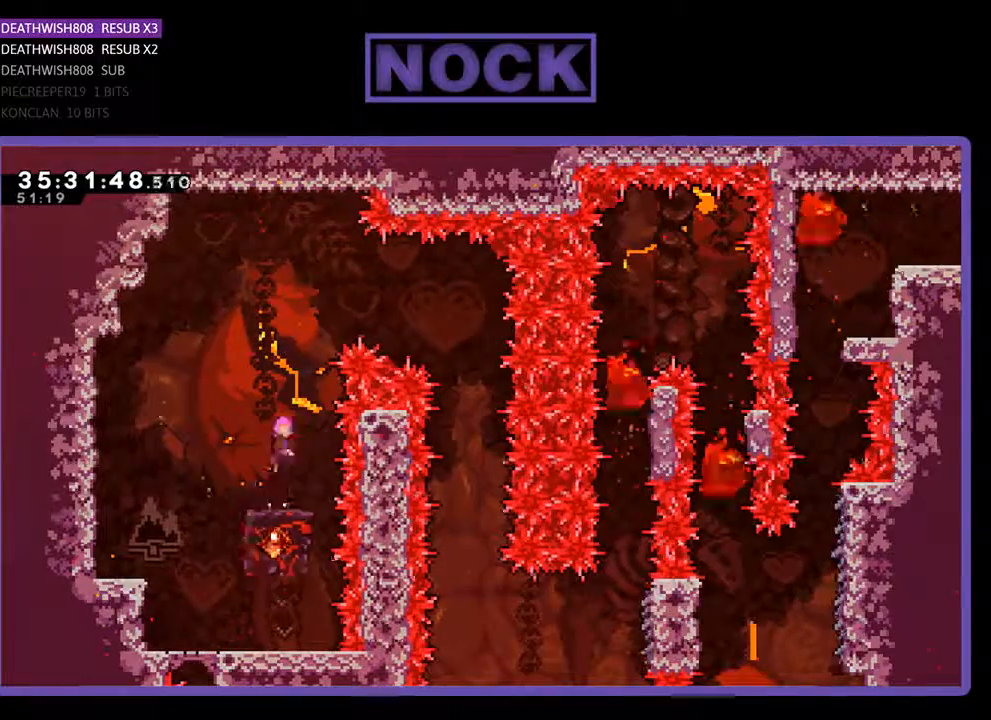
{"buttons": ["R2", "DPAD_RIGHT"], "events": [[433, "CROSS", "up"]]}
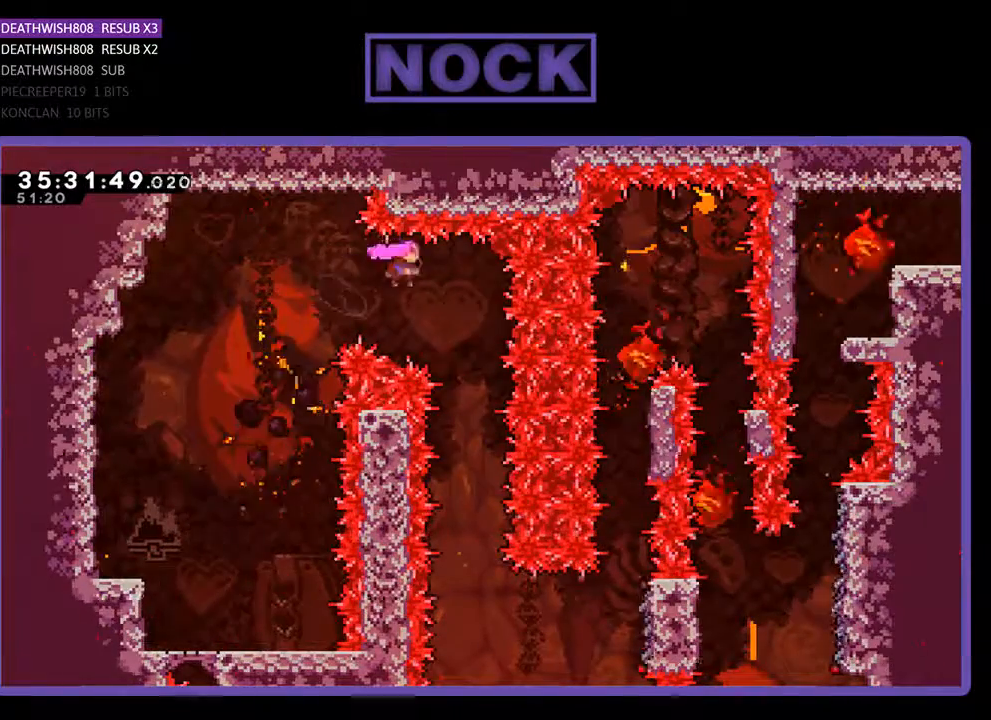
{"buttons": ["R2"], "events": [[233, "DPAD_RIGHT", "up"]]}
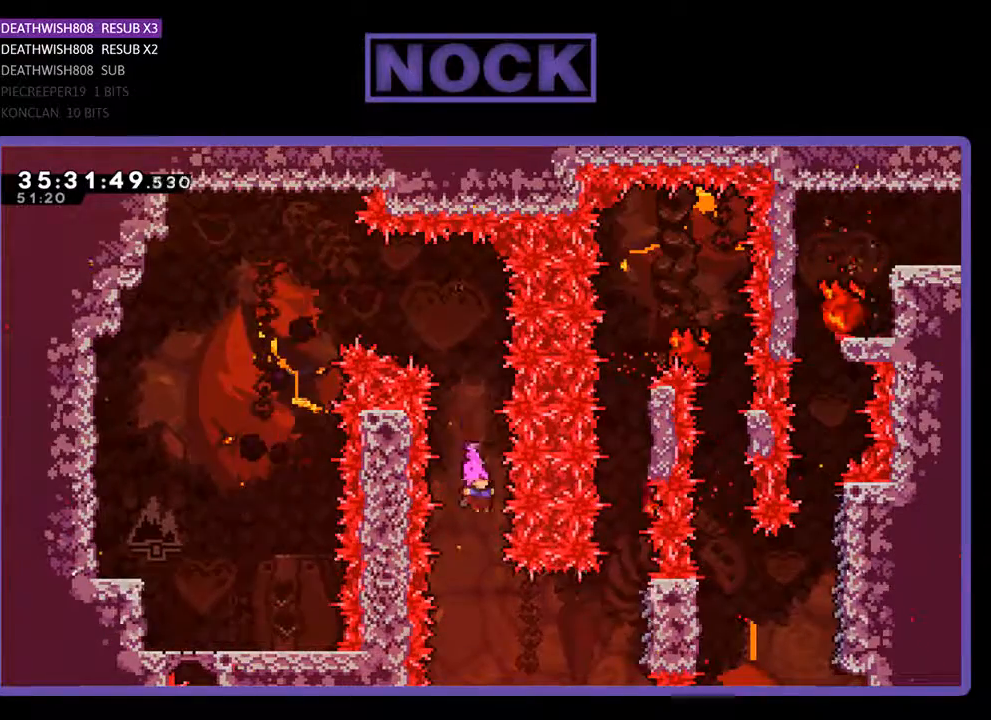
{"buttons": ["R2", "DPAD_RIGHT"], "events": [[100, "DPAD_RIGHT", "down"], [300, "CIRCLE", "down"], [500, "CIRCLE", "up"]]}
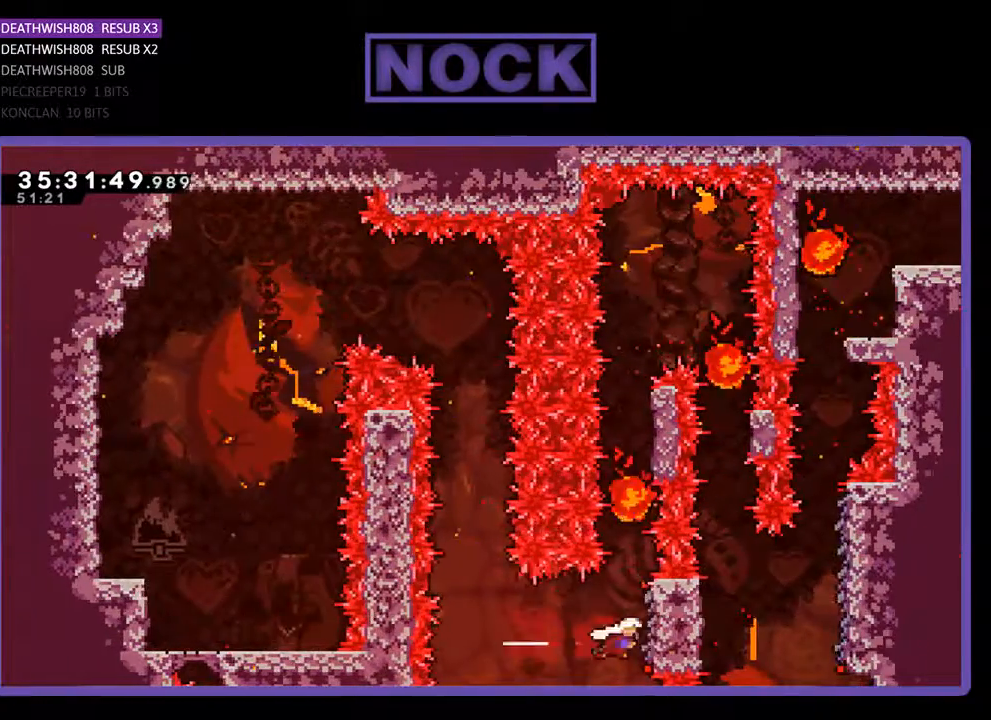
{"buttons": ["R2"], "events": [[67, "DPAD_RIGHT", "up"], [67, "DPAD_UP", "down"], [333, "DPAD_UP", "up"]]}
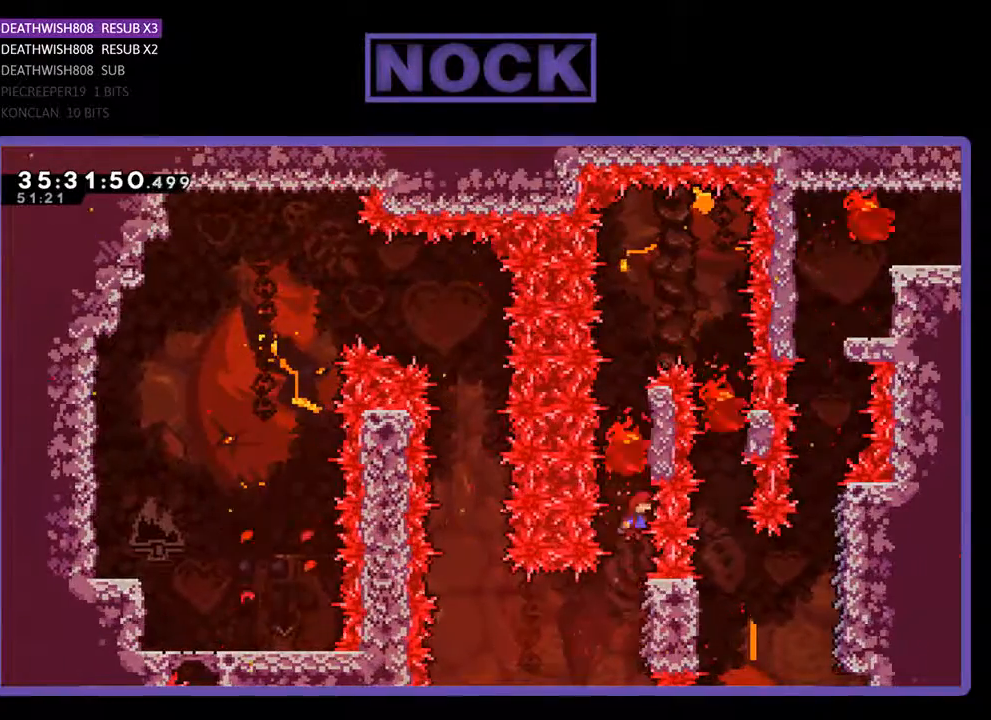
{"buttons": ["R2"], "events": [[67, "CROSS", "down"], [167, "CROSS", "up"]]}
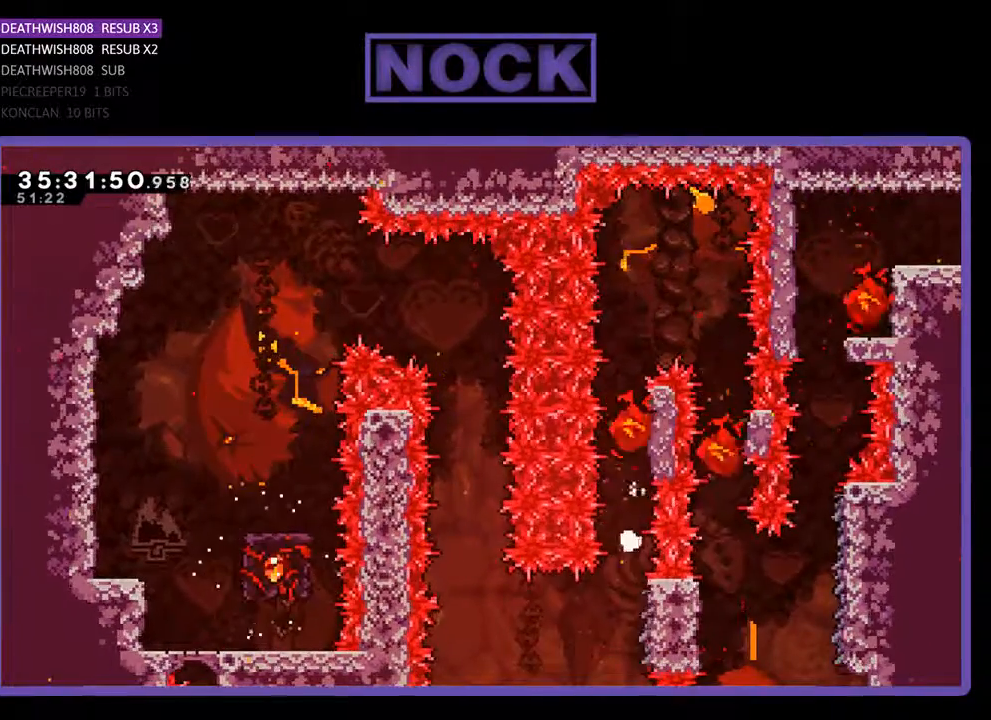
{"buttons": [], "events": [[33, "R2", "up"]]}
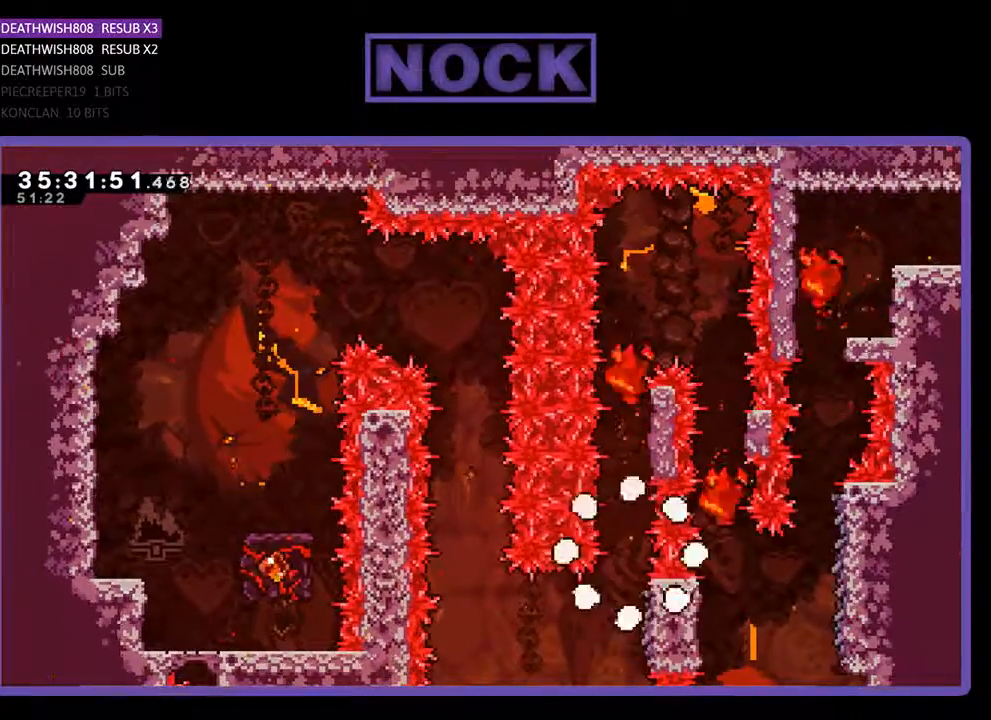
{"buttons": ["R2"], "events": [[500, "R2", "down"]]}